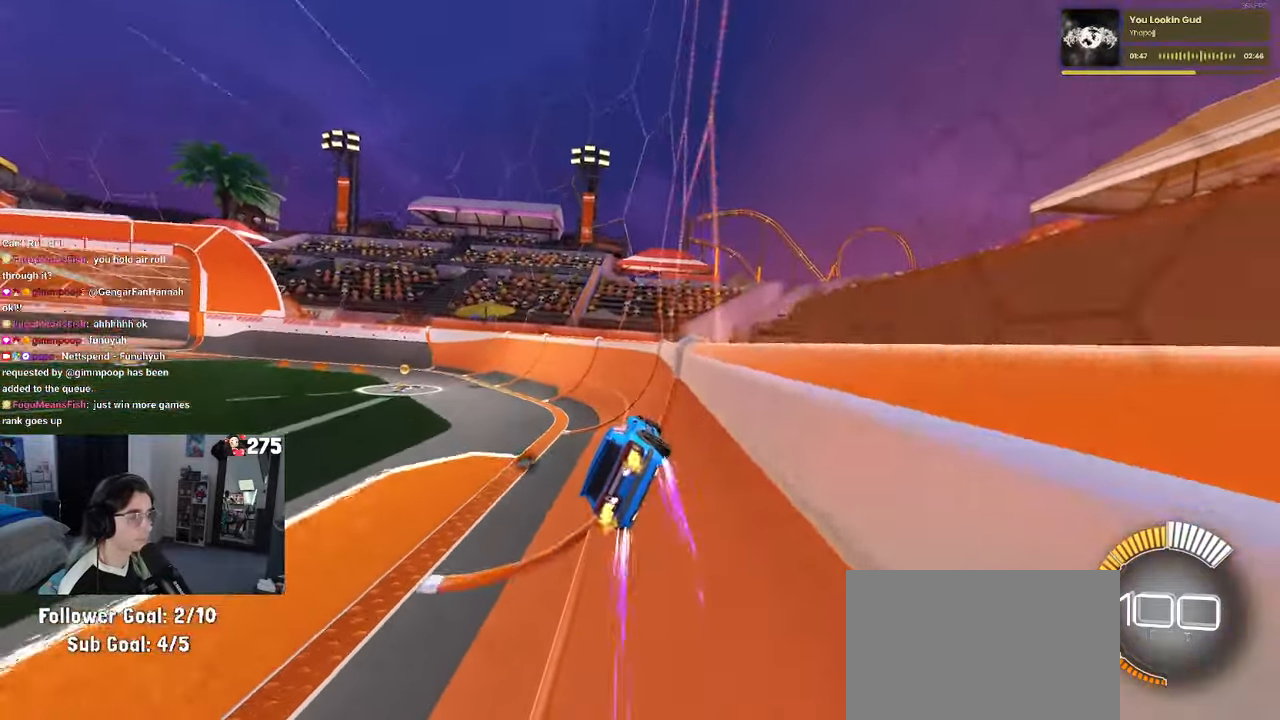
Gameplay with a controller (PlayStation layout); each line is a JSON object with the inputs held at the frame after it. "events" lists button and stick changes between this image and that frame as [ms after this image, input, new state], when the widget could be followed in between. Not read: right_stick.
{"buttons": ["R2"], "left_stick": "center", "events": []}
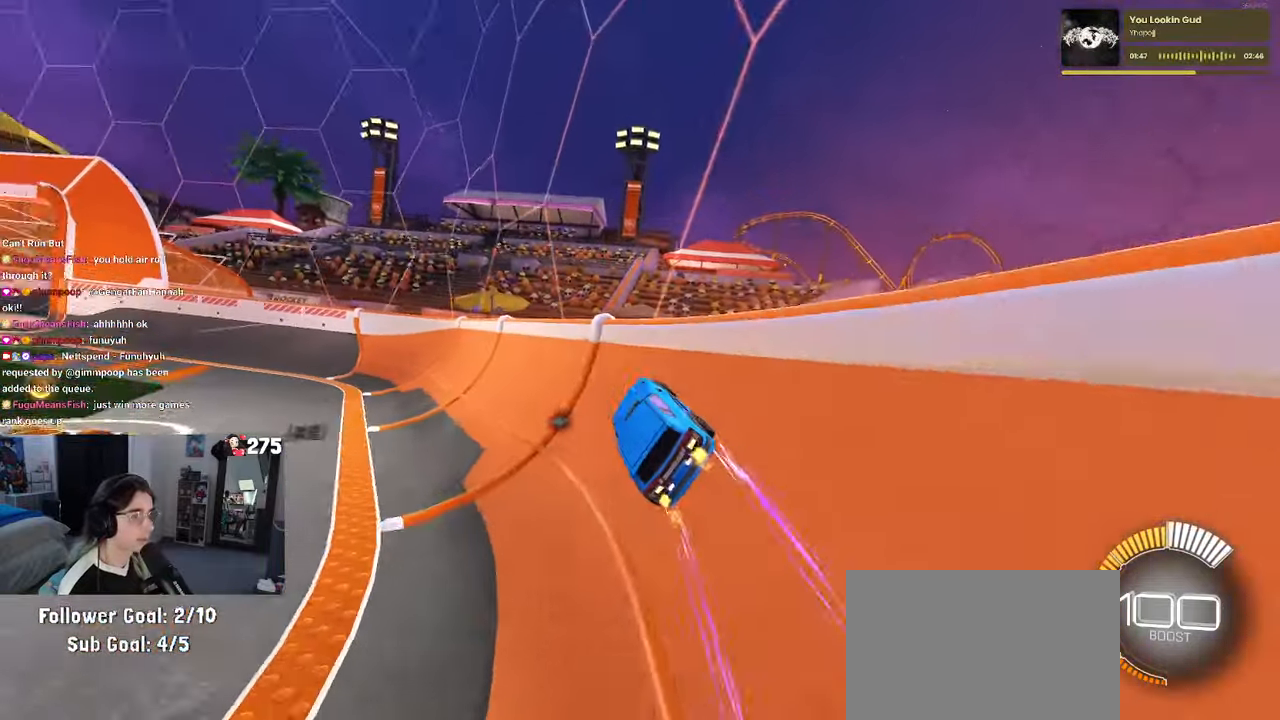
{"buttons": ["R2"], "left_stick": "center", "events": [[83, "left_stick", "left"], [283, "left_stick", "center"]]}
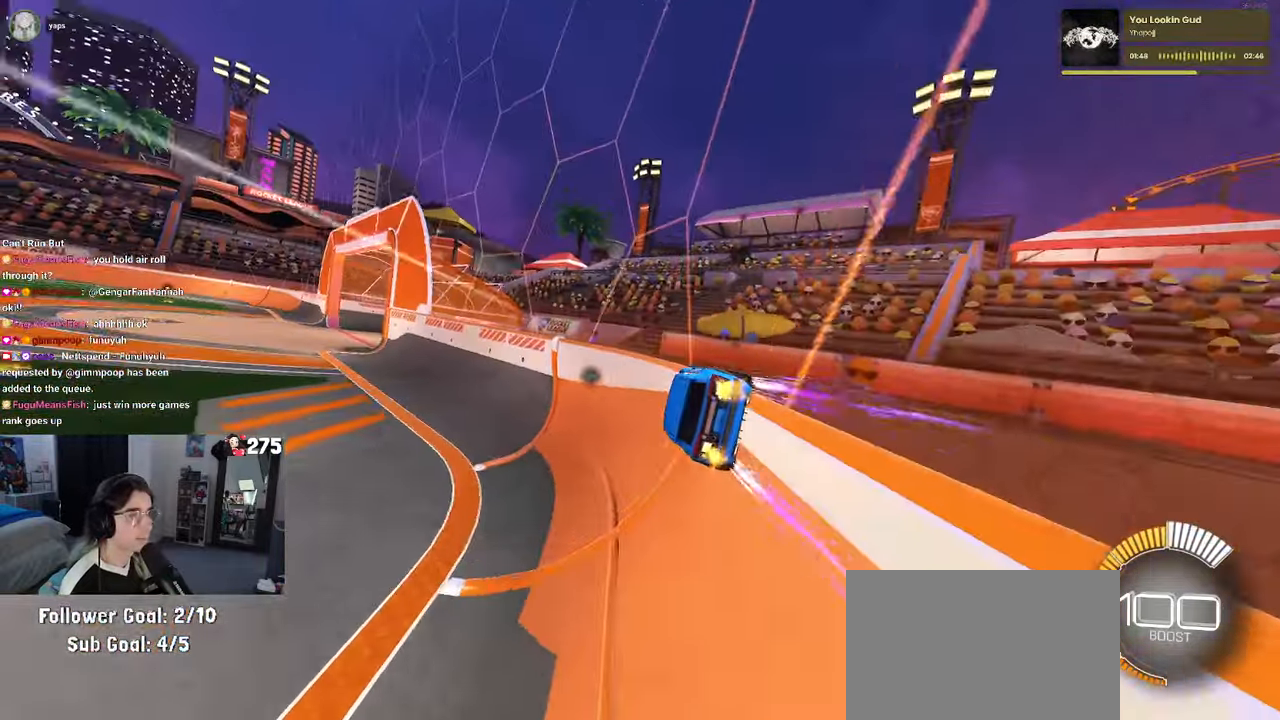
{"buttons": ["R2"], "left_stick": "center", "events": []}
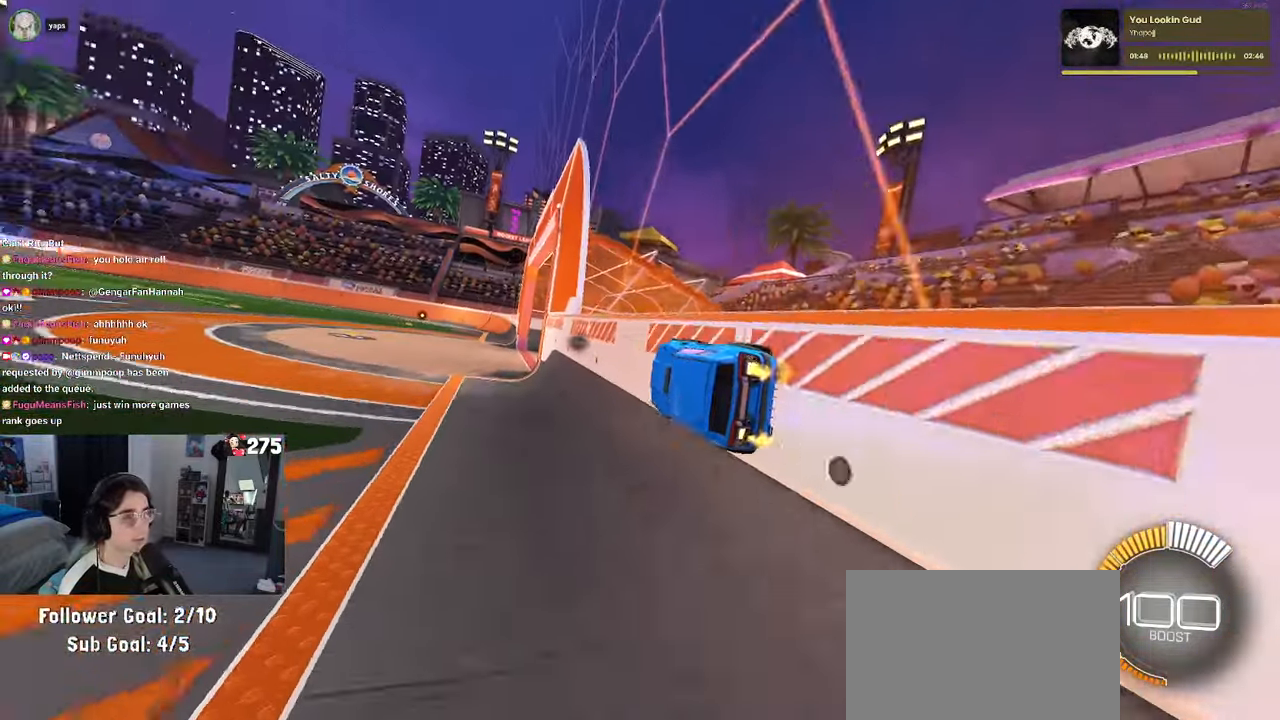
{"buttons": ["SQUARE", "R2"], "left_stick": "down-right"}
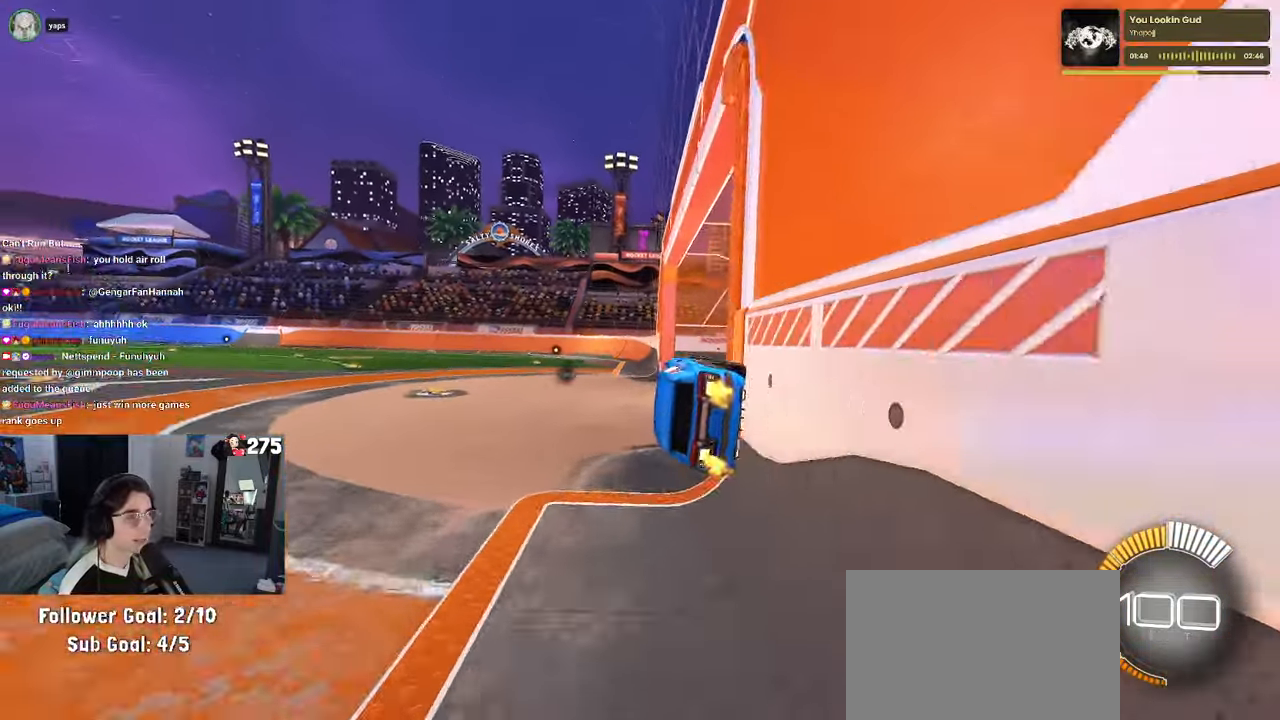
{"buttons": ["R2"], "left_stick": "up-left", "events": [[200, "SQUARE", "up"], [216, "left_stick", "up-right"], [333, "left_stick", "up-left"]]}
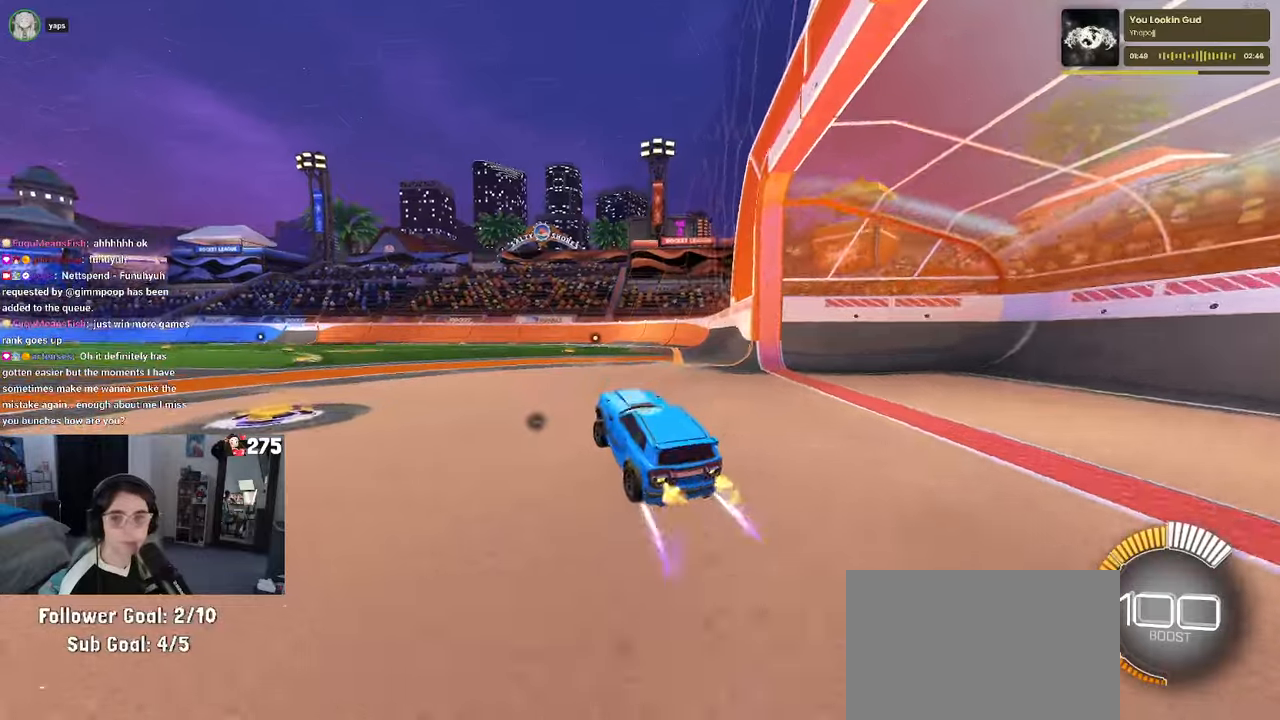
{"buttons": ["R2"], "left_stick": "up-left", "events": [[167, "SQUARE", "down"], [267, "SQUARE", "up"]]}
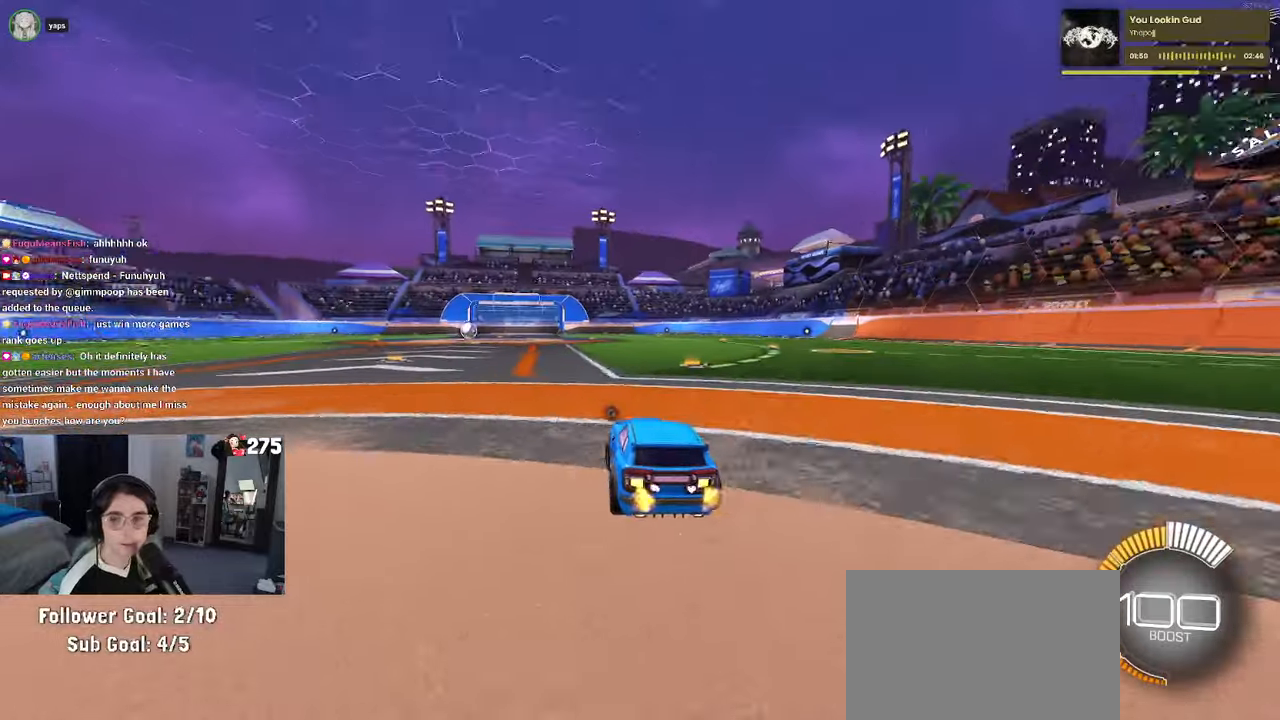
{"buttons": ["R2"], "left_stick": "up-left", "events": []}
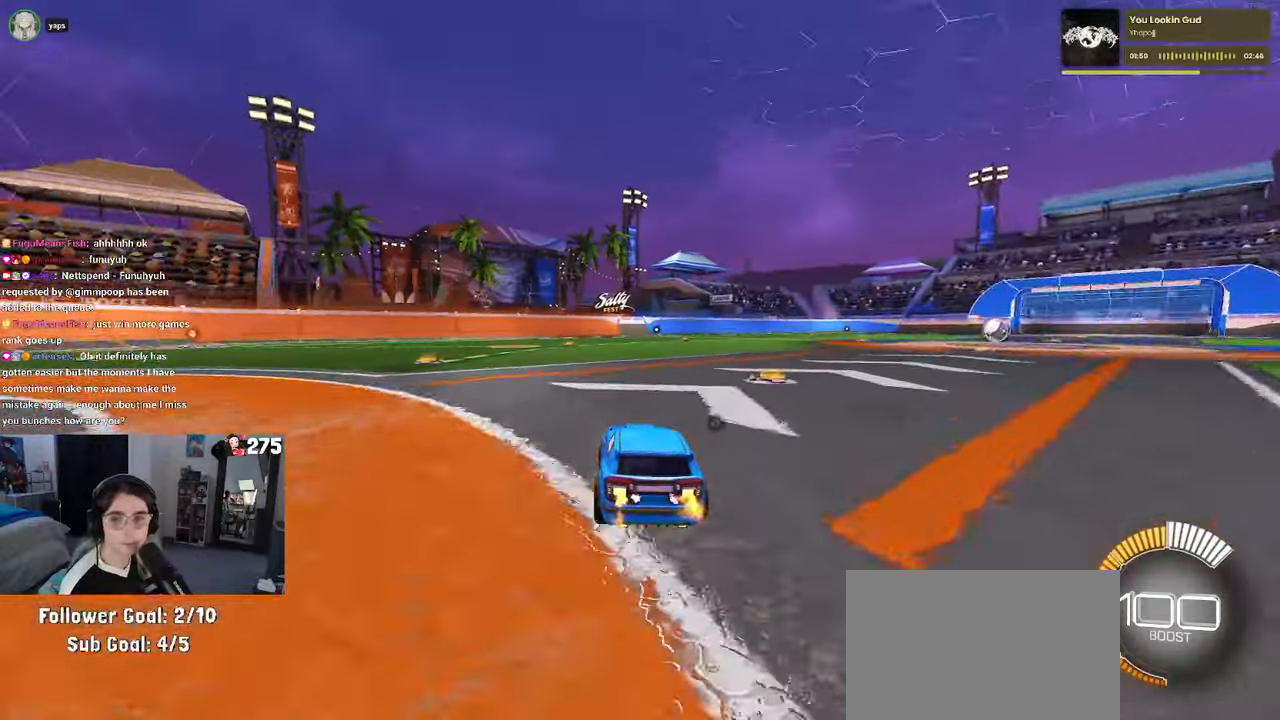
{"buttons": ["CROSS", "R2"], "left_stick": "up-left", "events": [[183, "left_stick", "center"], [317, "CROSS", "down"], [350, "left_stick", "up-left"], [383, "CROSS", "up"], [450, "CROSS", "down"]]}
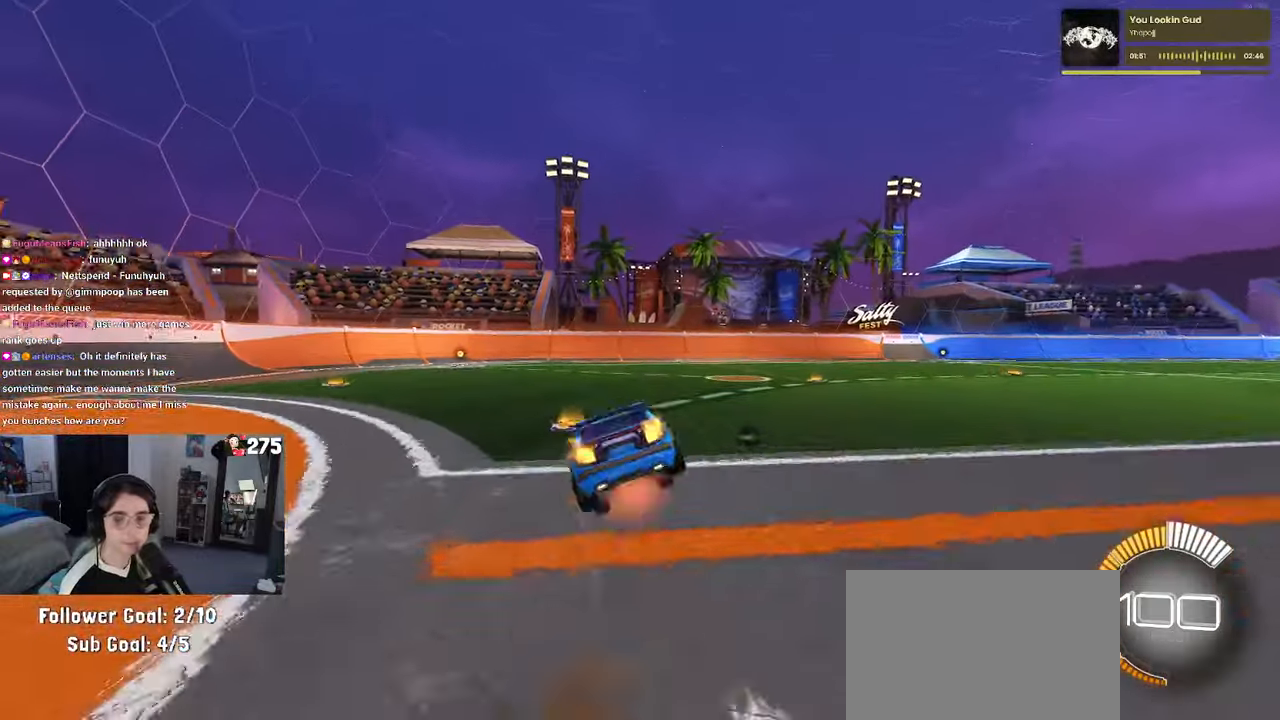
{"buttons": ["SQUARE", "R2"], "left_stick": "down-left", "events": [[33, "SQUARE", "down"], [50, "CROSS", "up"], [50, "left_stick", "down"], [217, "left_stick", "down-left"]]}
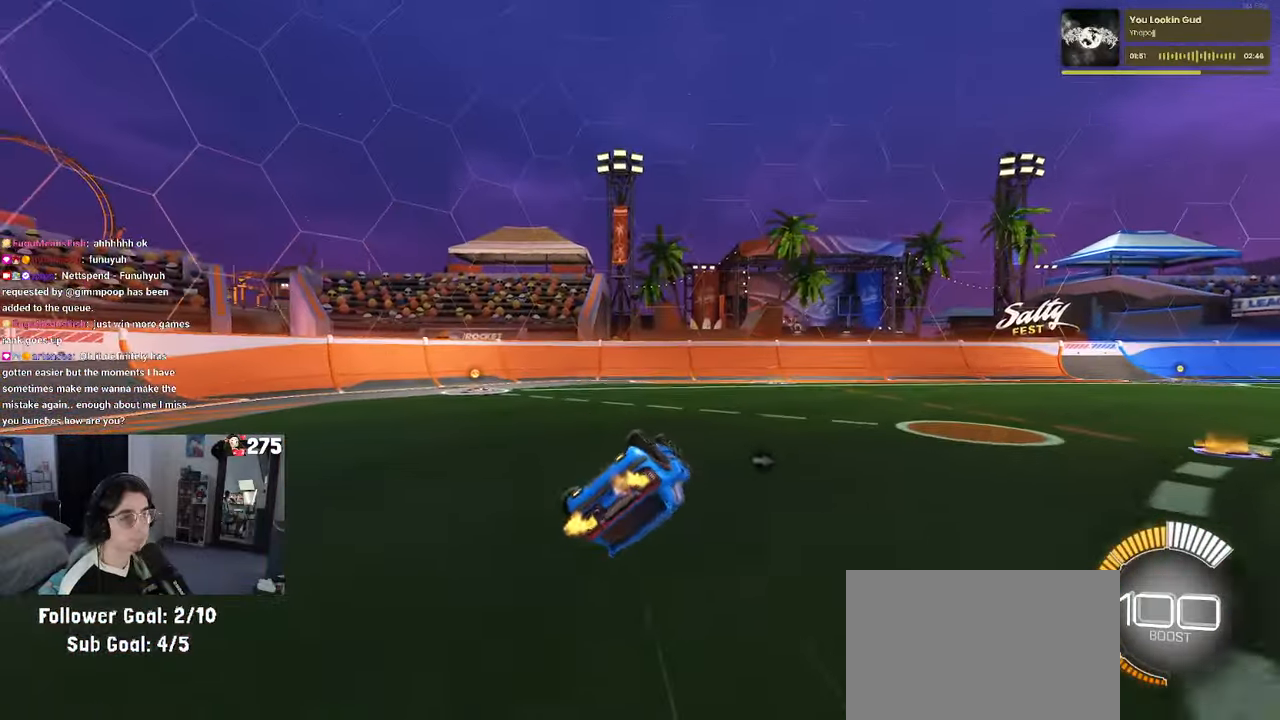
{"buttons": ["R2"], "left_stick": "left", "events": [[267, "SQUARE", "up"], [383, "left_stick", "left"]]}
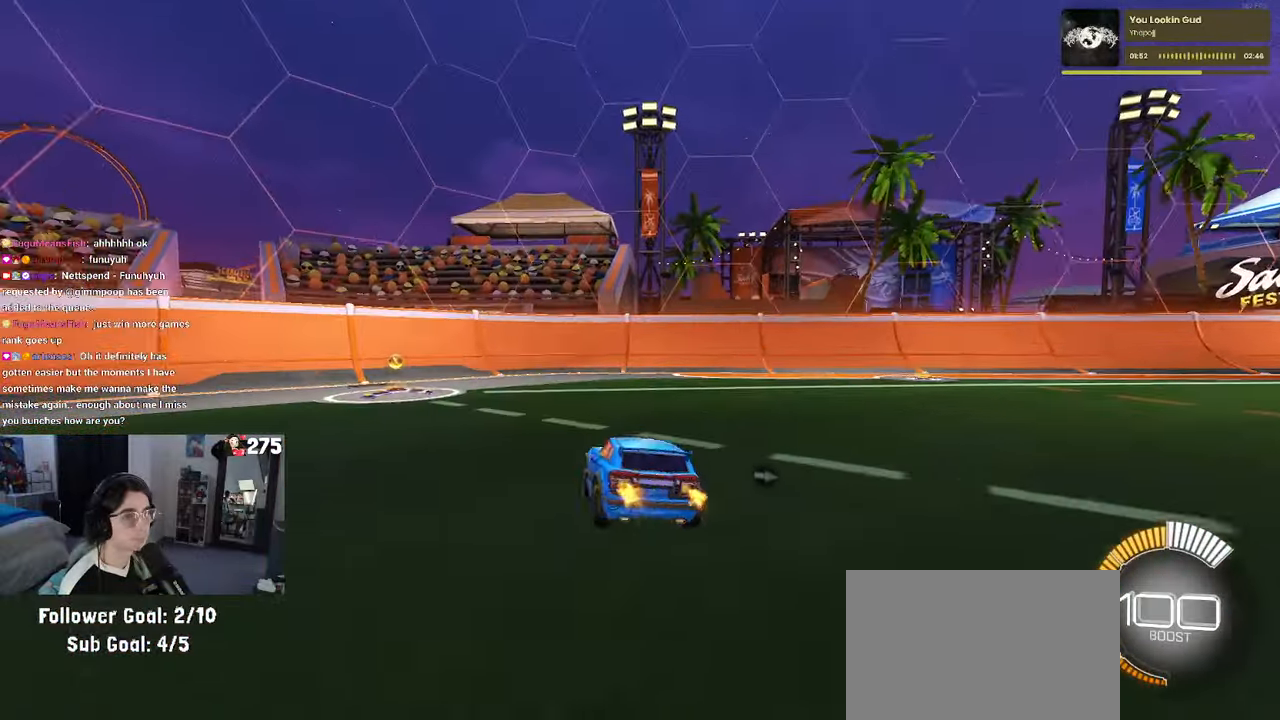
{"buttons": ["R2"], "left_stick": "down-right", "events": [[117, "left_stick", "center"], [450, "left_stick", "down-right"]]}
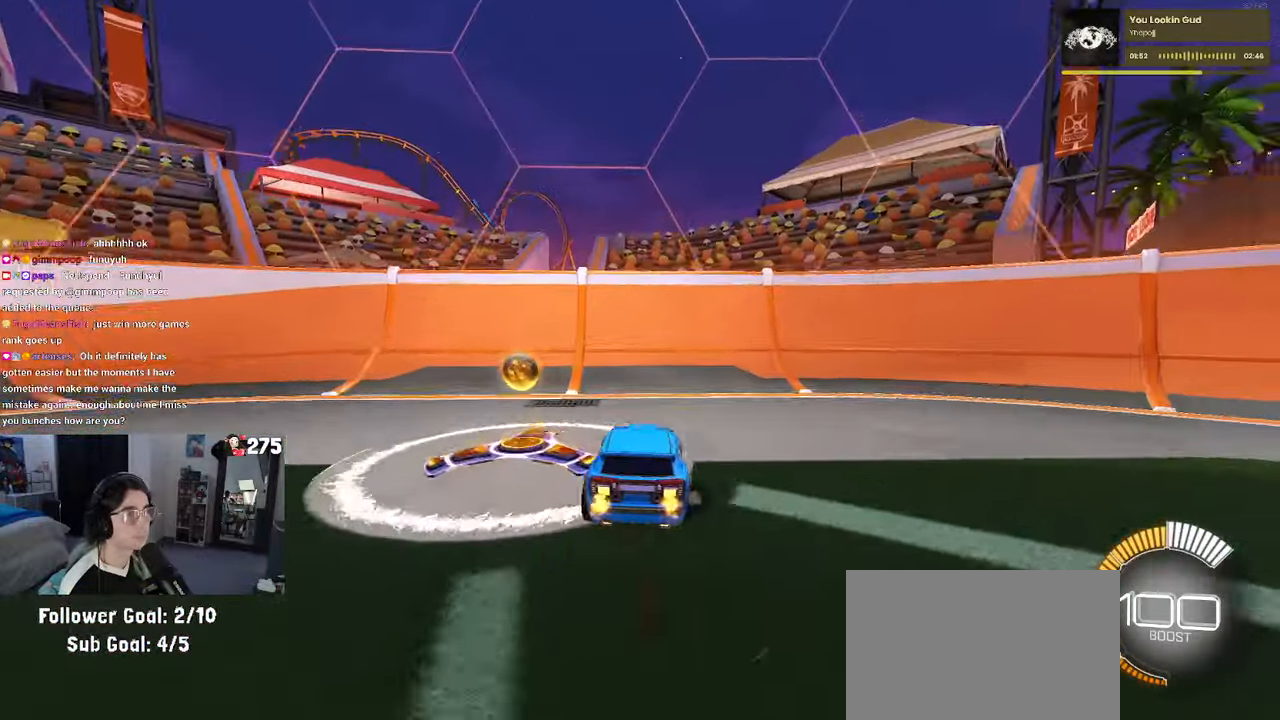
{"buttons": ["R2"], "left_stick": "center", "events": [[167, "left_stick", "right"], [400, "left_stick", "center"]]}
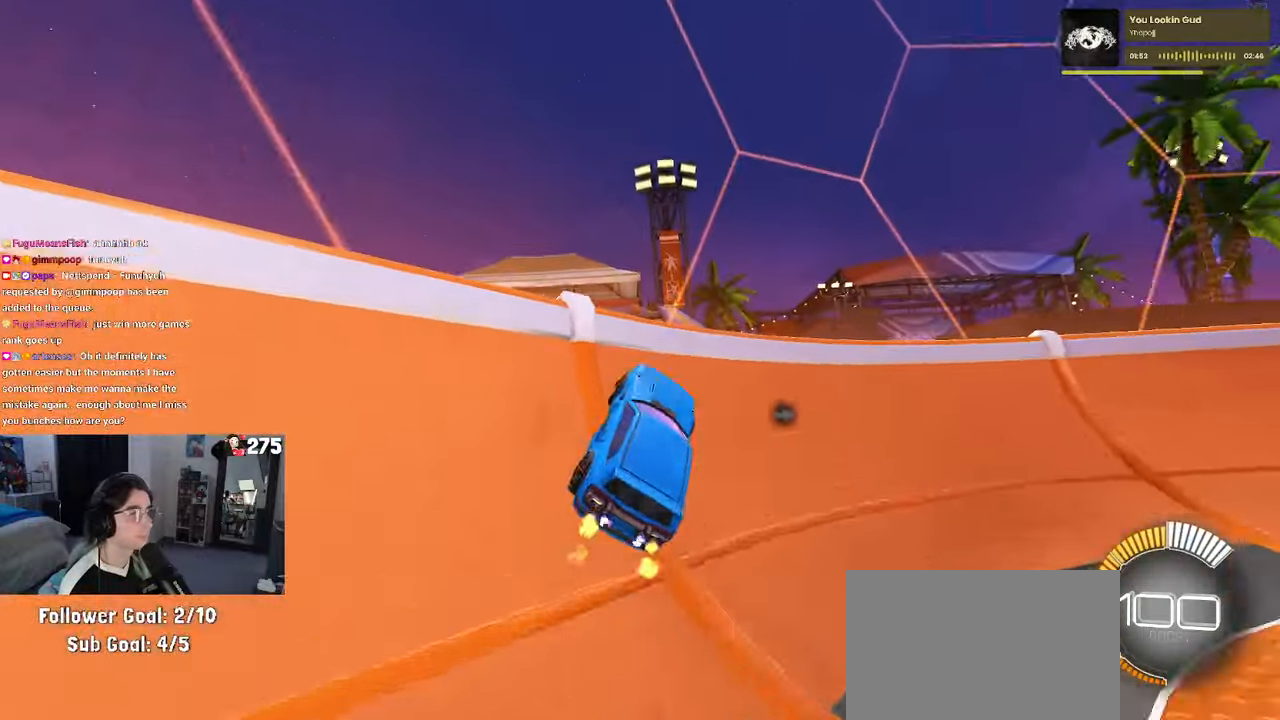
{"buttons": ["R2"], "left_stick": "right", "events": [[33, "R1", "down"], [133, "R1", "up"], [183, "left_stick", "right"]]}
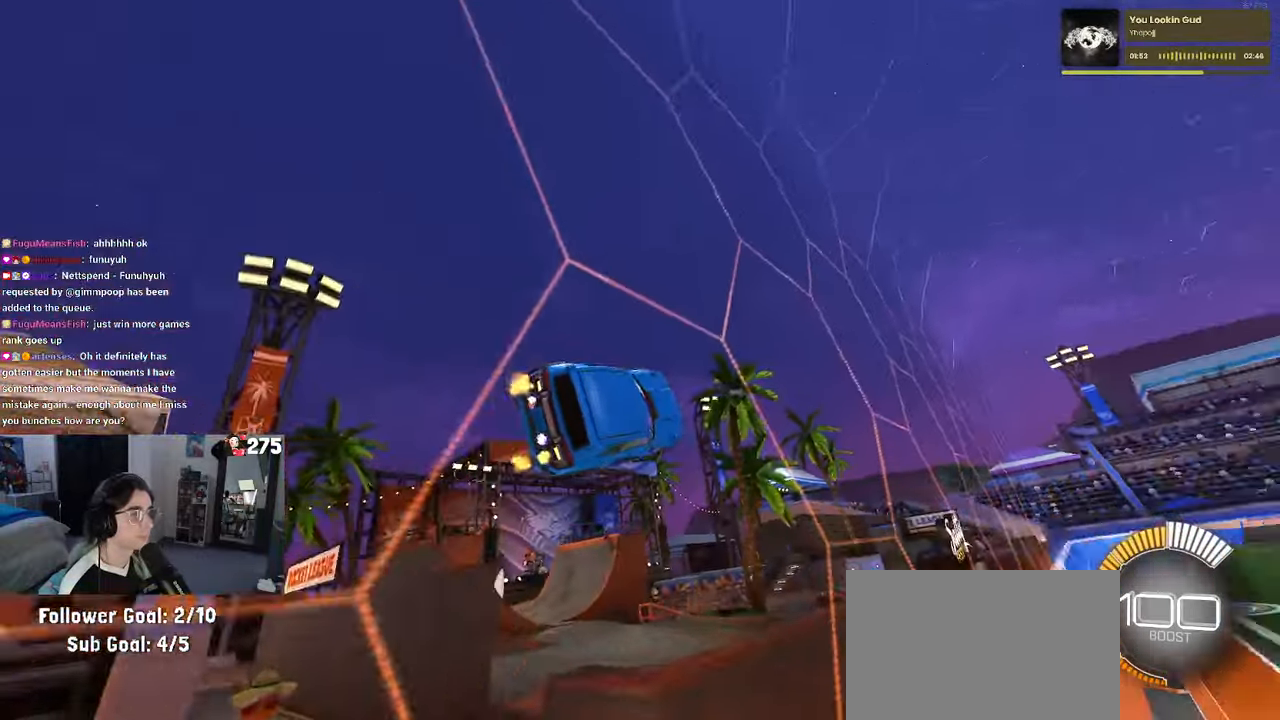
{"buttons": ["CROSS", "R2"], "left_stick": "right", "events": [[83, "left_stick", "center"], [383, "left_stick", "right"], [500, "CROSS", "down"]]}
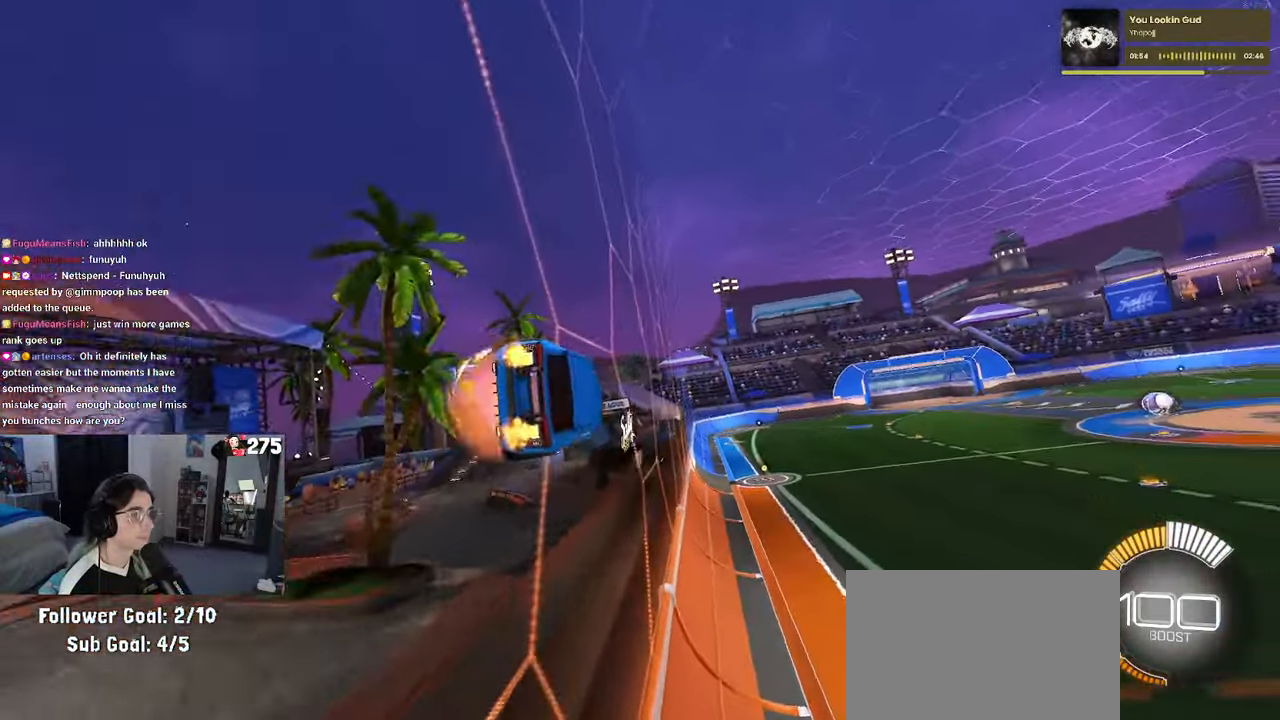
{"buttons": ["R2"], "left_stick": "center", "events": [[33, "left_stick", "left"], [83, "CROSS", "up"], [133, "CROSS", "down"], [150, "left_stick", "center"], [167, "CROSS", "up"]]}
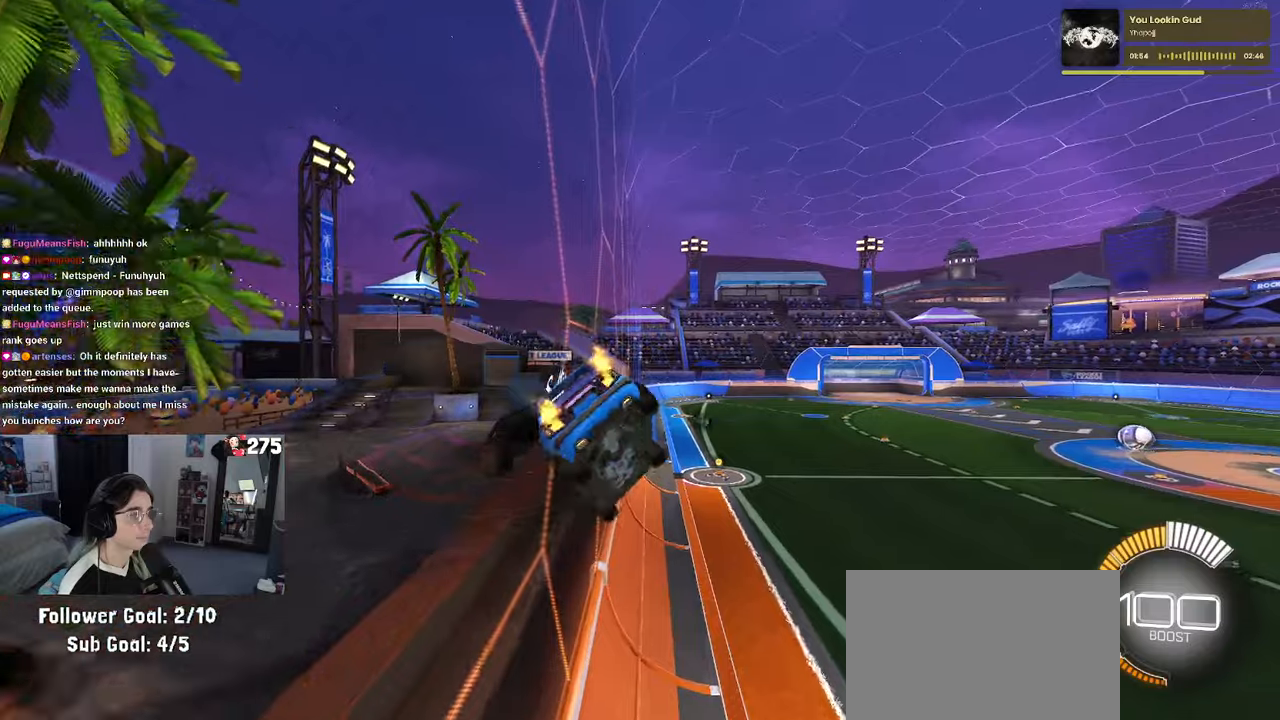
{"buttons": ["R2"], "left_stick": "center", "events": [[67, "left_stick", "right"], [484, "left_stick", "center"]]}
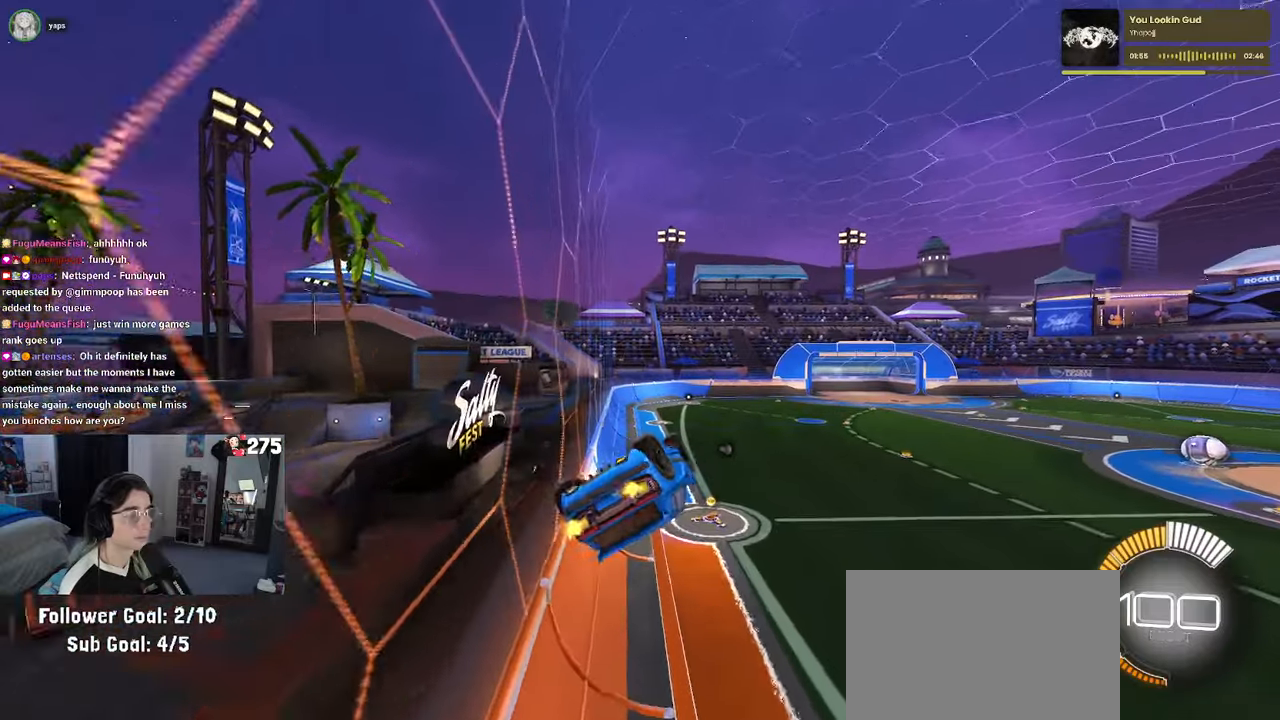
{"buttons": ["R2"], "left_stick": "center", "events": [[17, "SQUARE", "down"], [17, "left_stick", "left"], [84, "left_stick", "down-left"], [400, "SQUARE", "up"], [400, "left_stick", "center"]]}
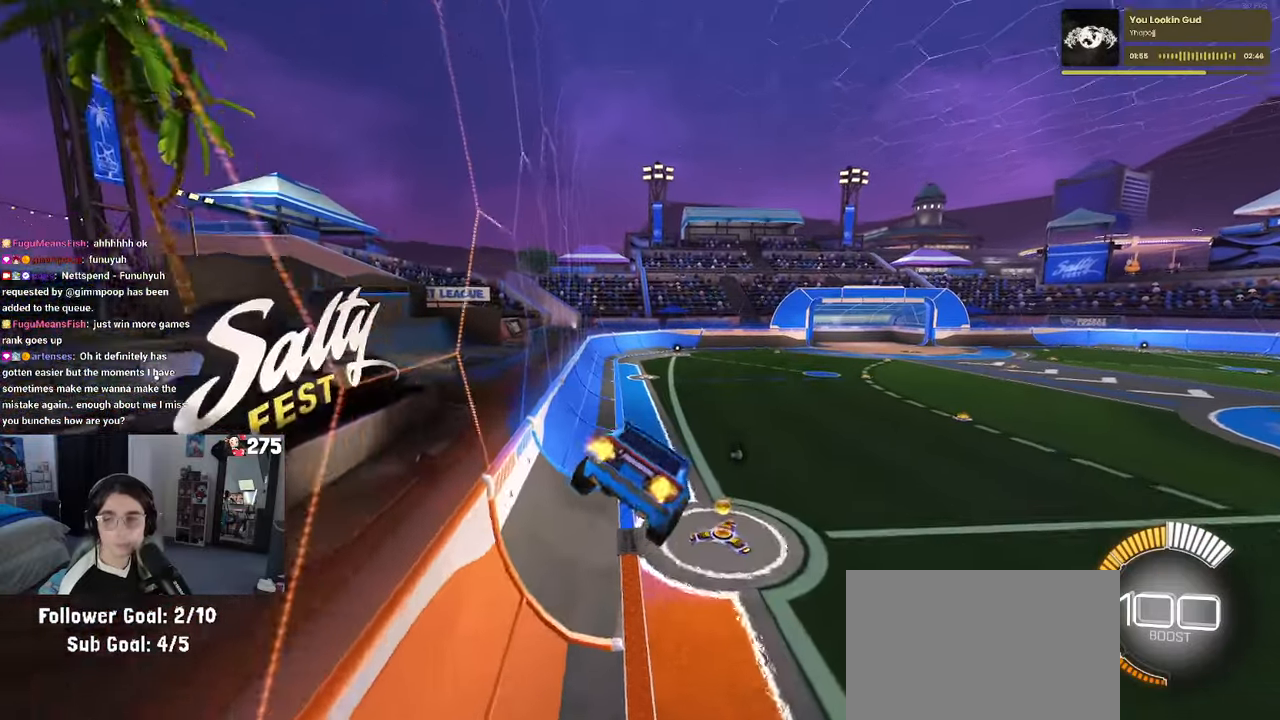
{"buttons": ["R2"], "left_stick": "center", "events": [[150, "left_stick", "down-left"], [267, "left_stick", "center"]]}
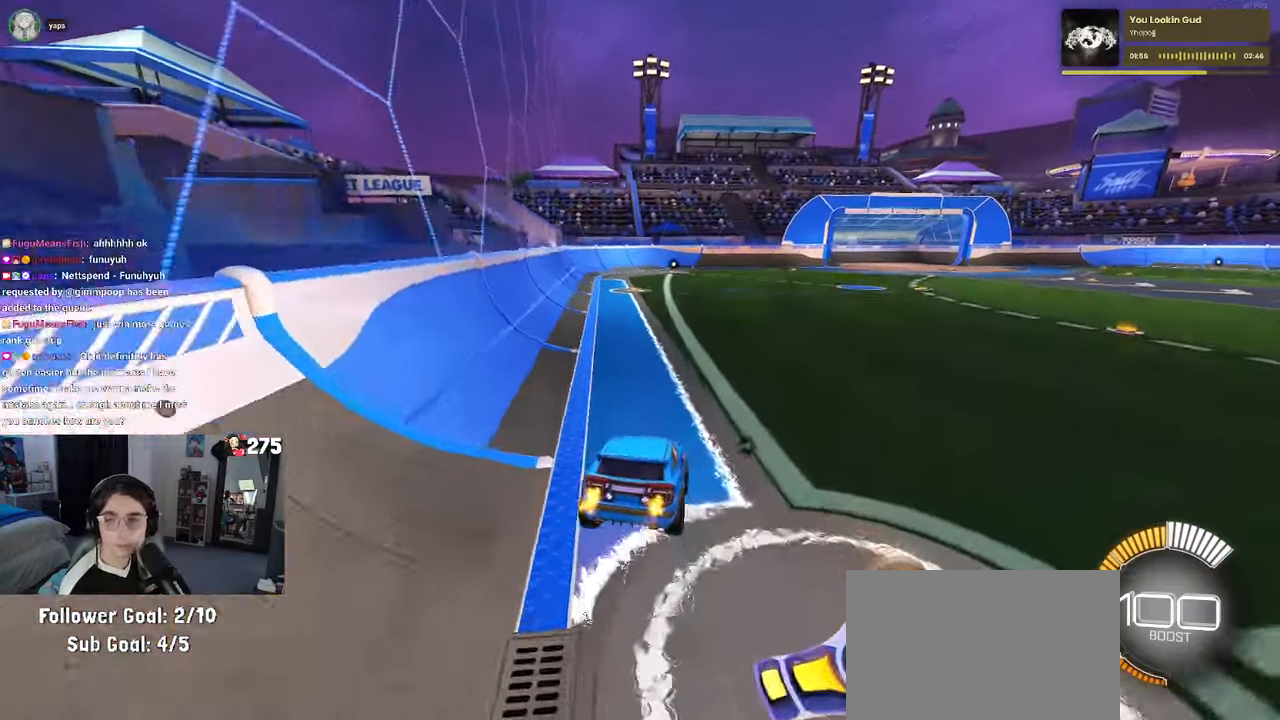
{"buttons": ["L1", "L2", "R1", "R2"], "left_stick": "up", "events": [[67, "left_stick", "right"], [434, "CROSS", "down"], [434, "L1", "down"], [434, "L2", "down"], [434, "R1", "down"], [450, "left_stick", "up"], [484, "CROSS", "up"]]}
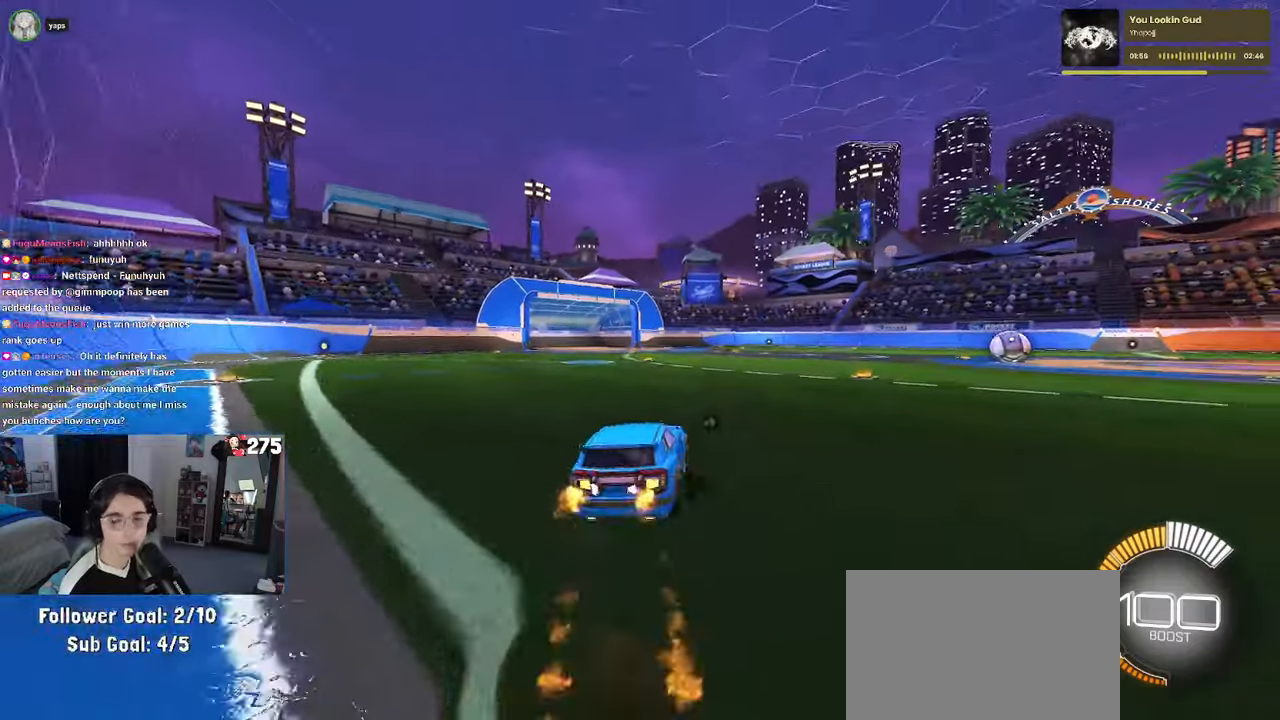
{"buttons": ["SQUARE", "R1", "R2"], "left_stick": "down-right", "events": [[100, "left_stick", "left"], [317, "L1", "up"], [317, "L2", "up"], [350, "left_stick", "down-right"], [400, "SQUARE", "down"]]}
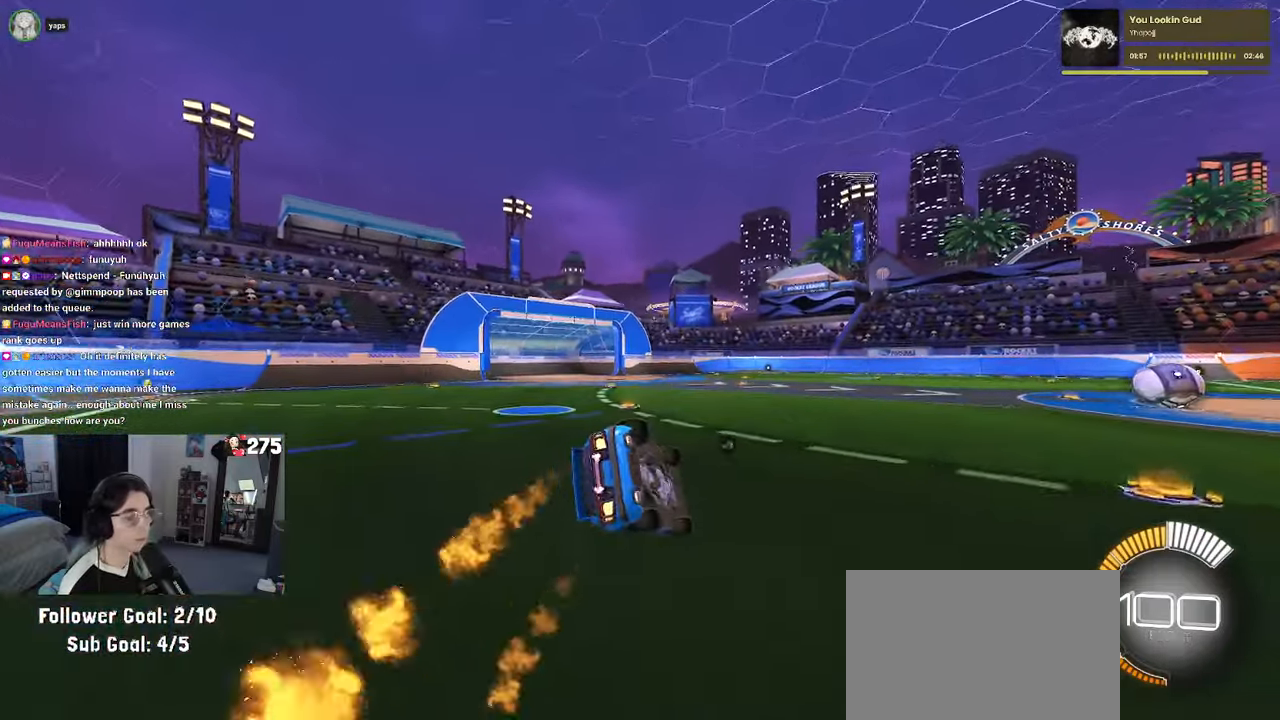
{"buttons": ["CROSS", "SQUARE", "R1", "R2"], "left_stick": "up-right", "events": [[134, "left_stick", "right"], [350, "CROSS", "down"], [434, "left_stick", "up-right"]]}
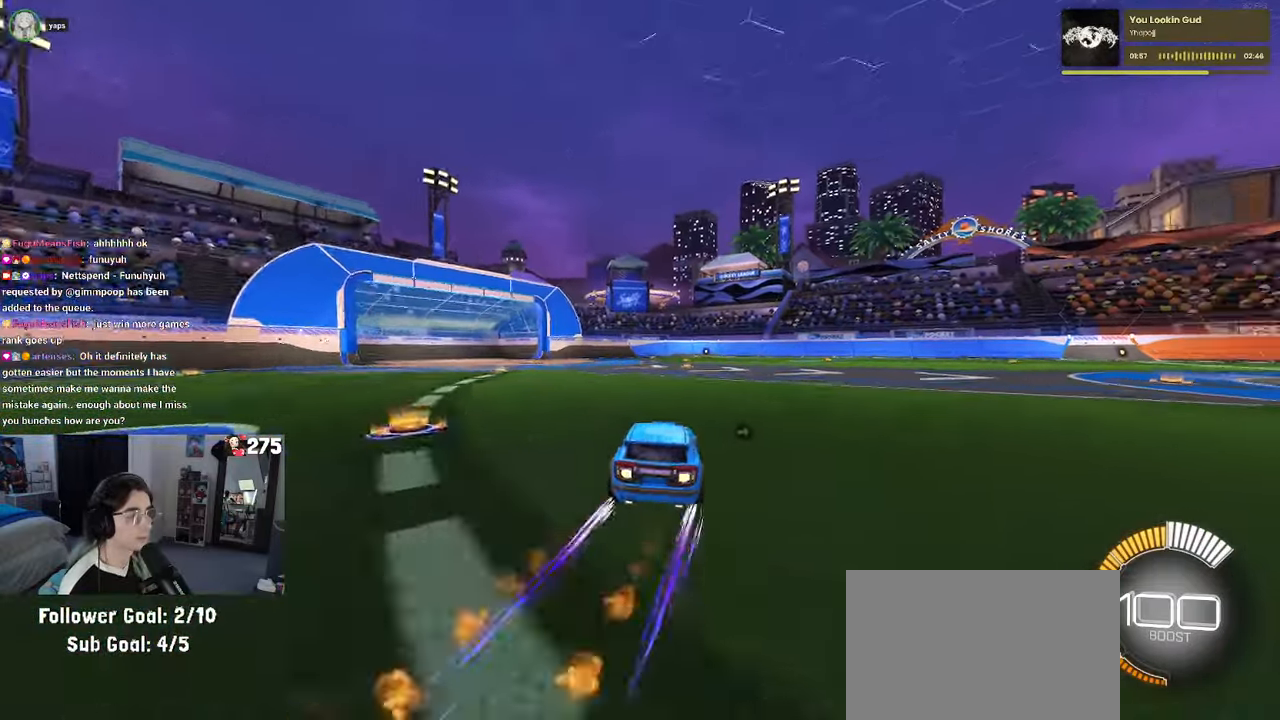
{"buttons": ["R2"], "left_stick": "up-left", "events": [[100, "CROSS", "up"], [200, "left_stick", "up"], [300, "left_stick", "up-left"], [450, "R1", "up"], [500, "SQUARE", "up"]]}
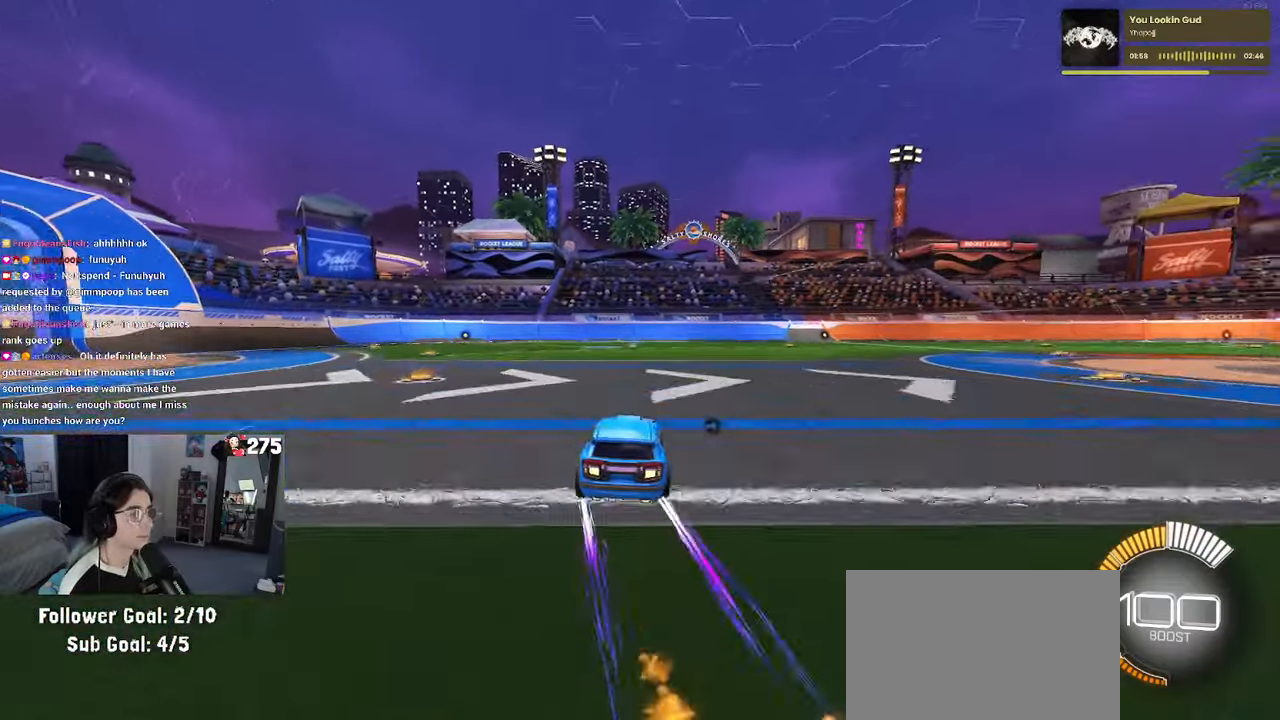
{"buttons": ["R2"], "left_stick": "center", "events": [[317, "left_stick", "center"]]}
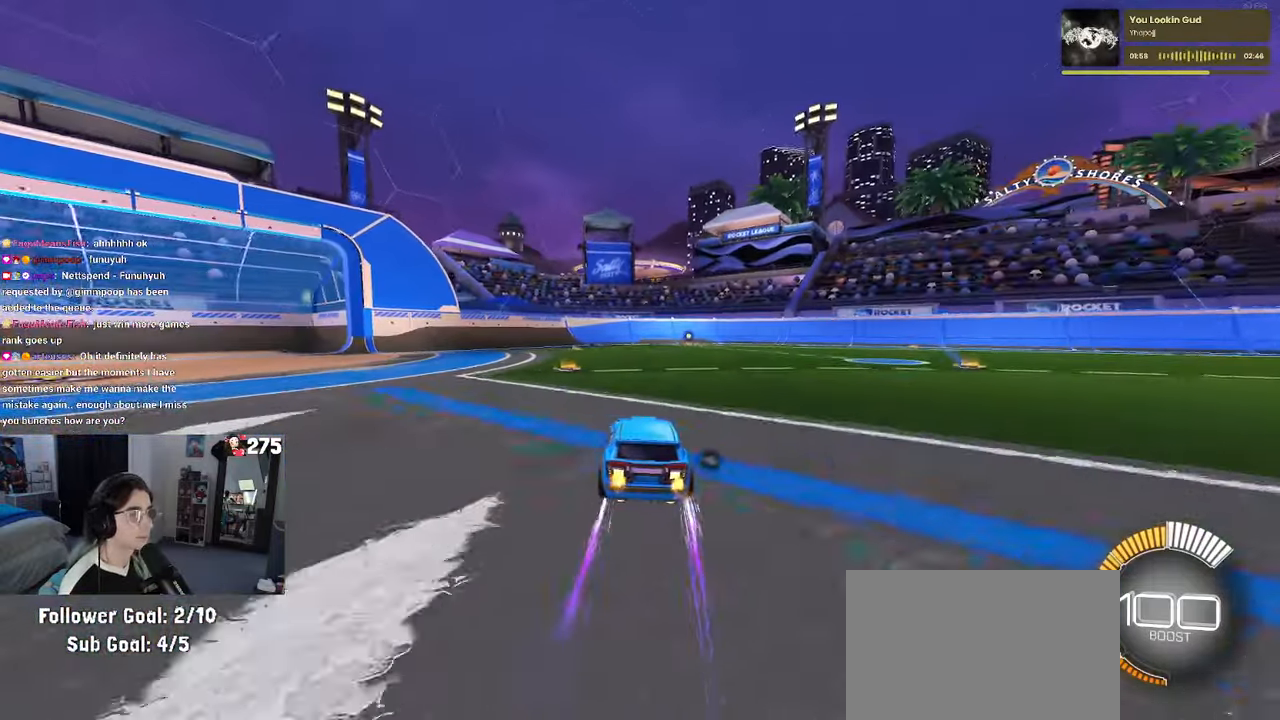
{"buttons": ["R2"], "left_stick": "center", "events": []}
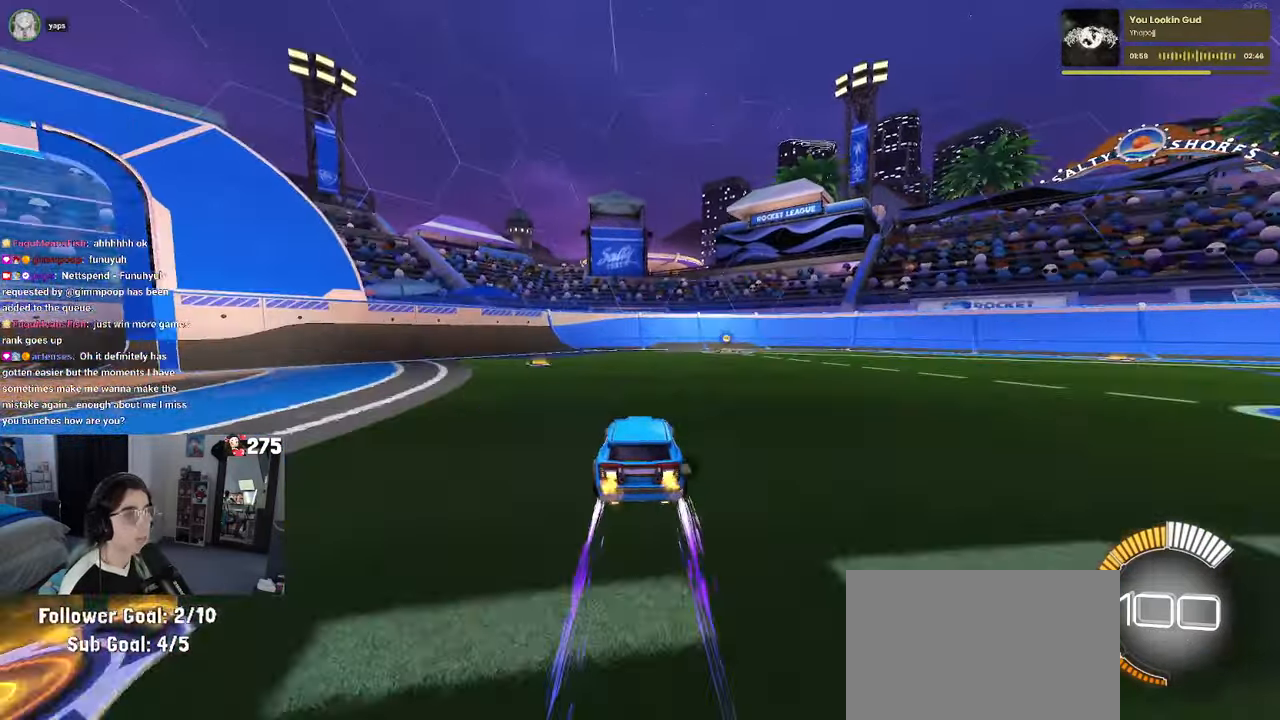
{"buttons": ["R2"], "left_stick": "center", "events": []}
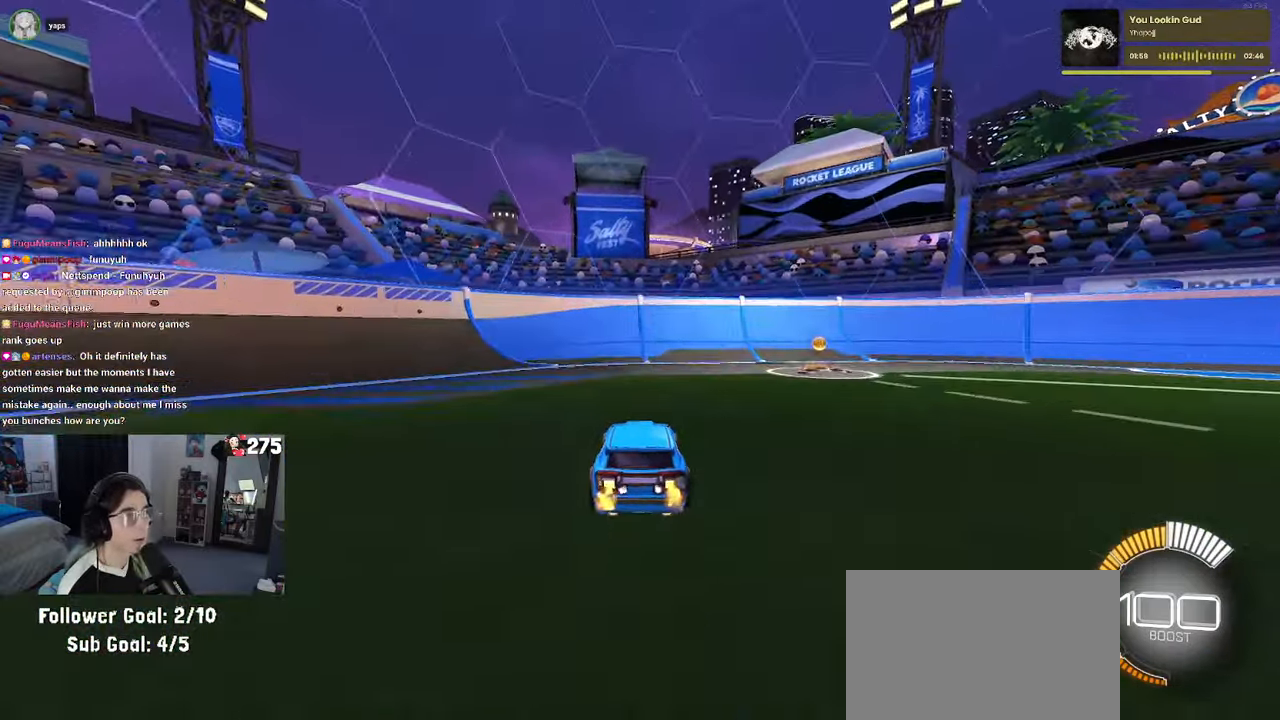
{"buttons": ["R2"], "left_stick": "right", "events": [[50, "left_stick", "right"], [283, "left_stick", "center"], [433, "left_stick", "right"]]}
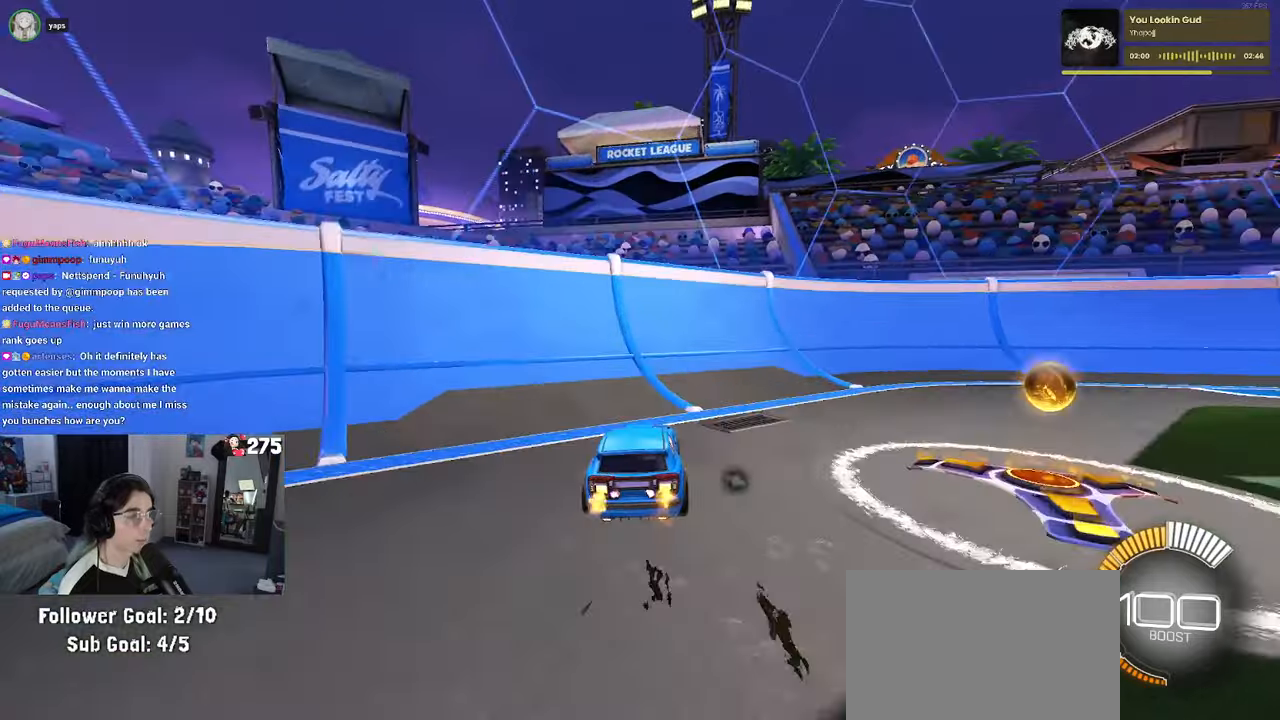
{"buttons": ["R2"], "left_stick": "center", "events": [[133, "left_stick", "center"]]}
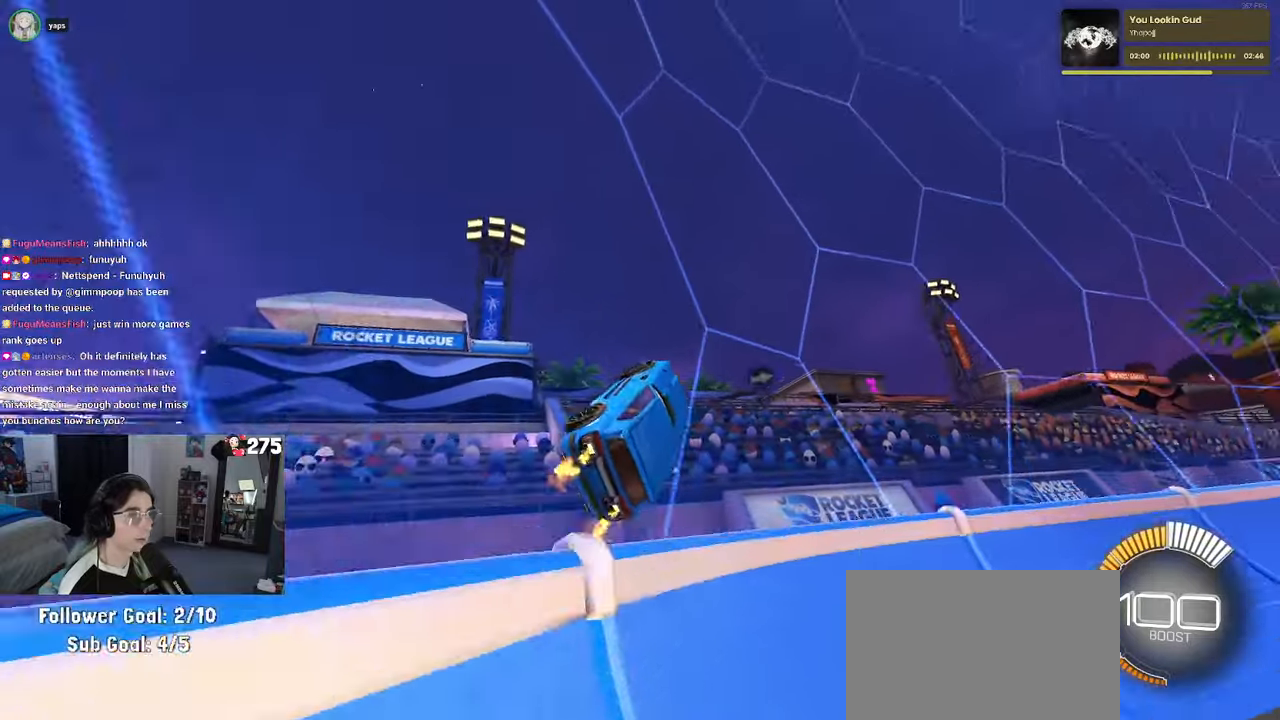
{"buttons": ["R2"], "left_stick": "center", "events": [[16, "left_stick", "right"], [300, "left_stick", "center"]]}
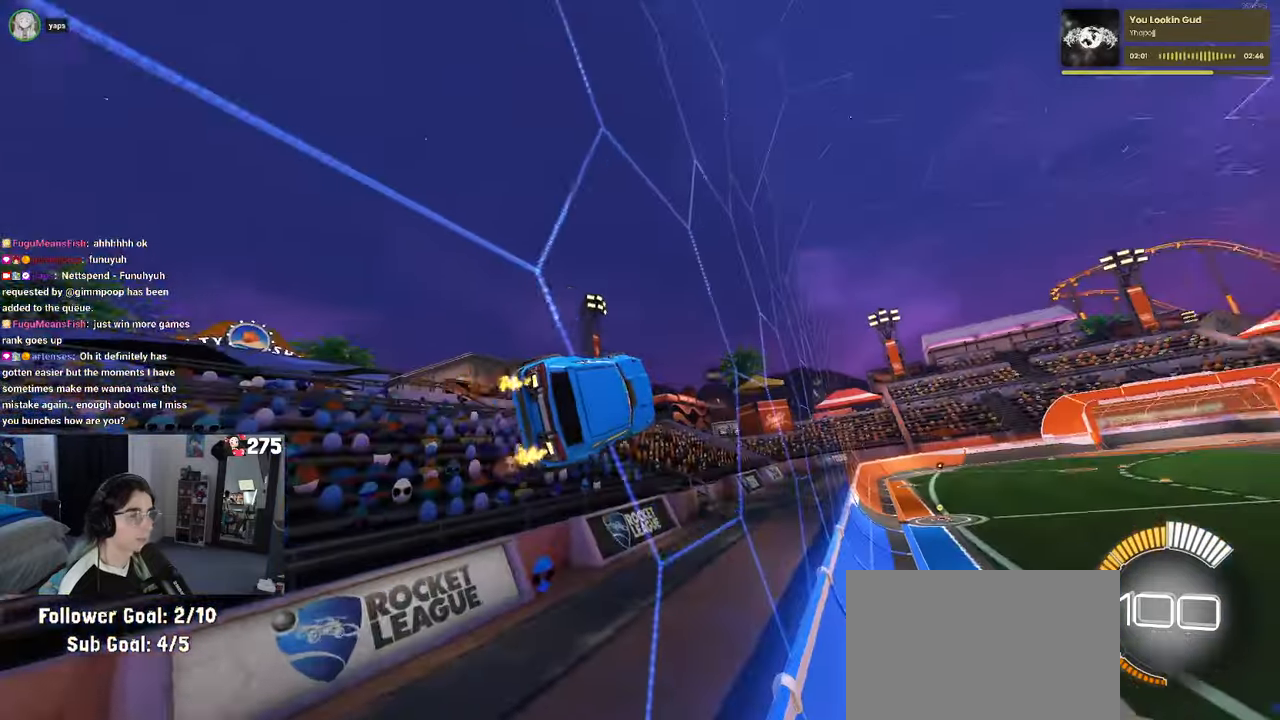
{"buttons": ["R2"], "left_stick": "center", "events": [[200, "left_stick", "right"], [400, "left_stick", "center"]]}